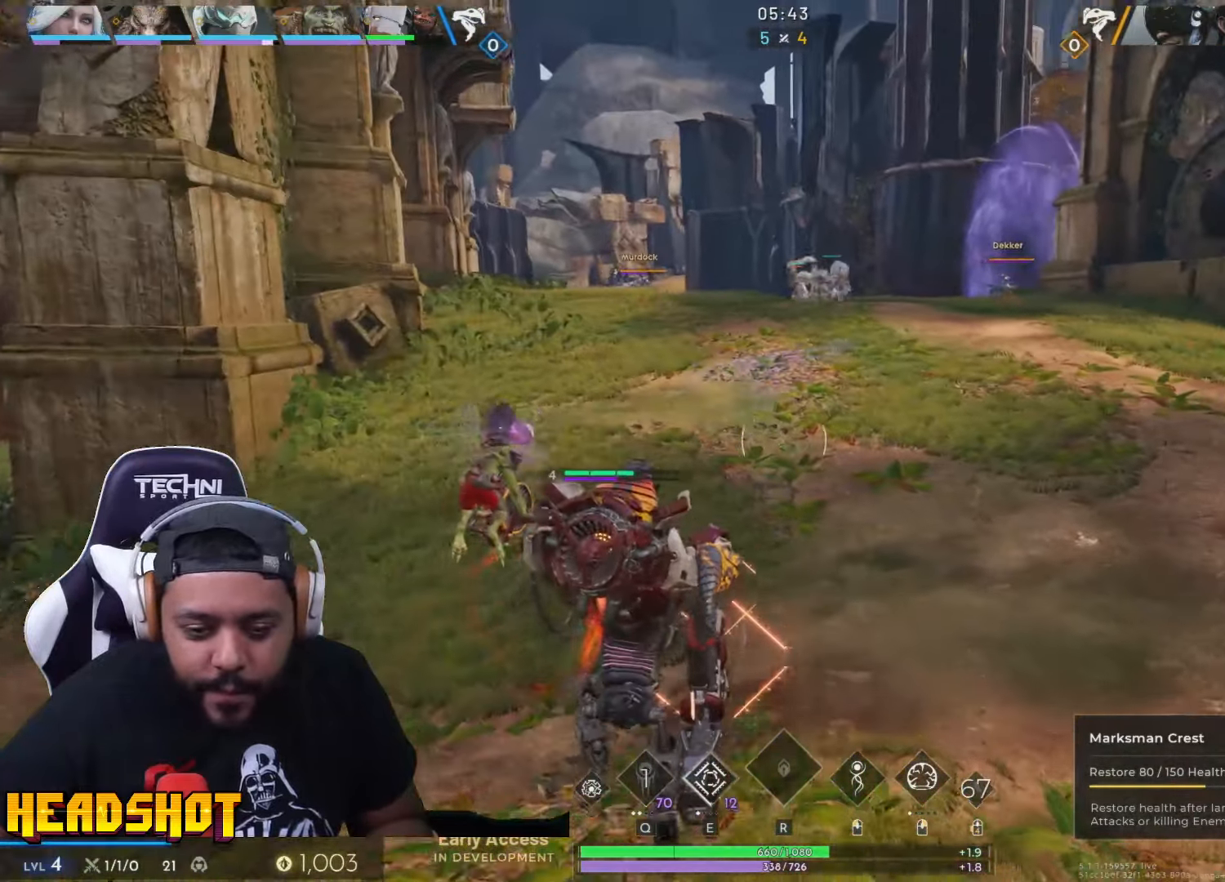
Gameplay with keyboard and mouse; each line is a JSON object with the keys and mouse buttons held at the frame after it. "events" lists presses ("down") and releases ("up") of "a", "ctrl", "d", "e", "f", "q", "r", "s", "shift", "space", "tab", "w", "mouse_left", "mouse_wheel", "mouse_right", "mouse_mb4" and "mouse_mb5" between this image and that frame as [ms after this image, input, new state], when the widget could be followed in between. "mouse_left", "mouse_wheel", "mouse_right", "mouse_mb4", "mouse_mb5" = the "left", "wheel", "right", "mb4", "mb5" buttons of the "mouse" list. No other keys are recorded. "wheel" means that the mouse wheel is clicked or scrolled. Not read: mouse_move.
{"keys": ["d"], "mouse": [], "events": [[50, "space", "up"], [133, "w", "up"], [383, "d", "down"]]}
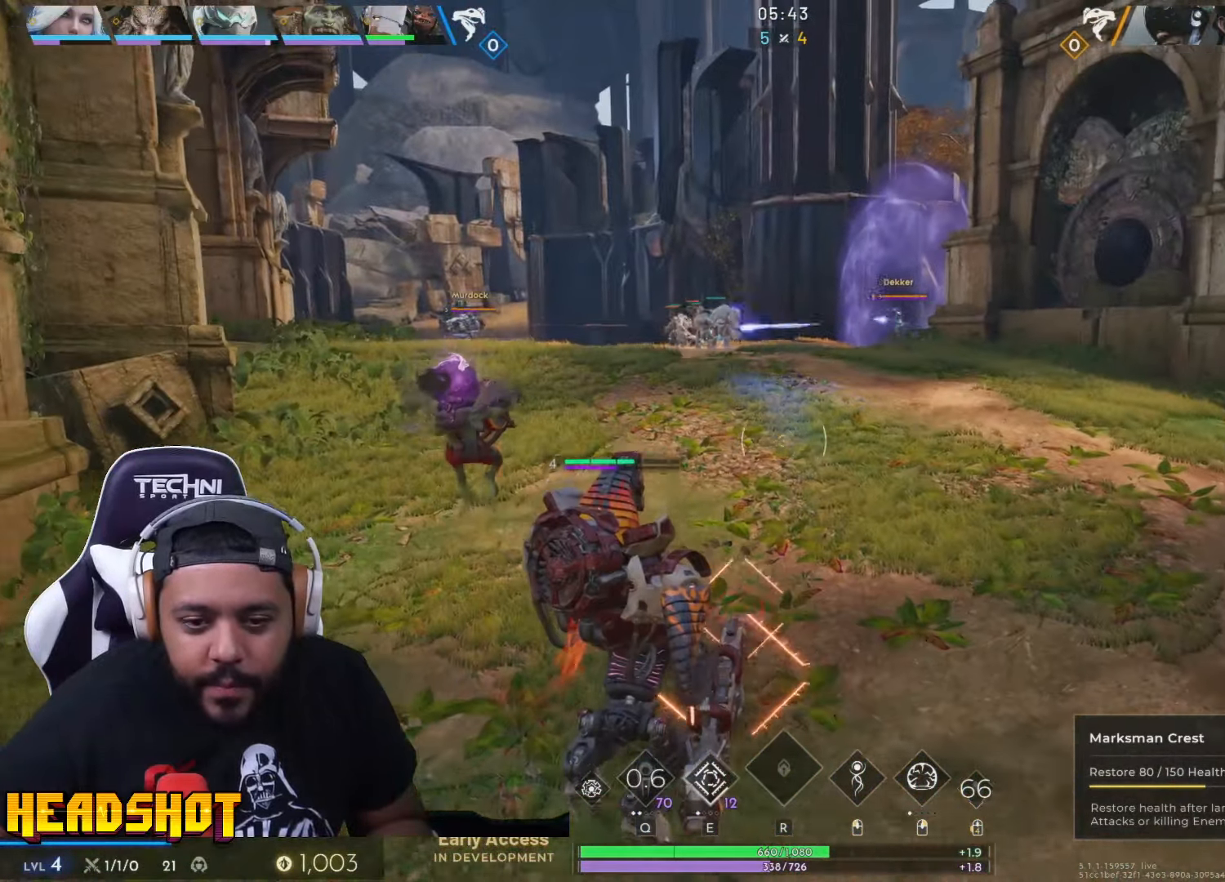
{"keys": ["d"], "mouse": [], "events": []}
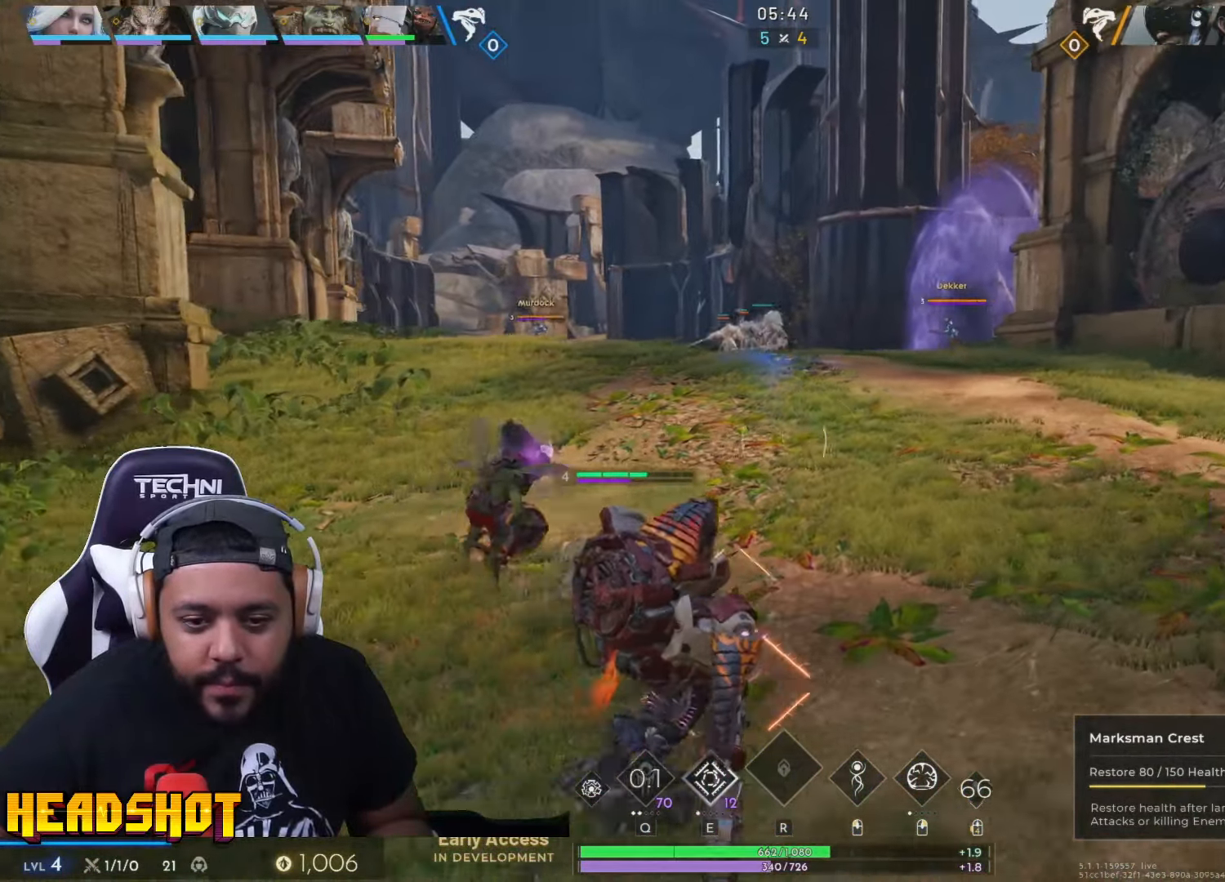
{"keys": ["d", "s"], "mouse": [], "events": [[150, "s", "down"], [333, "d", "up"], [450, "d", "down"]]}
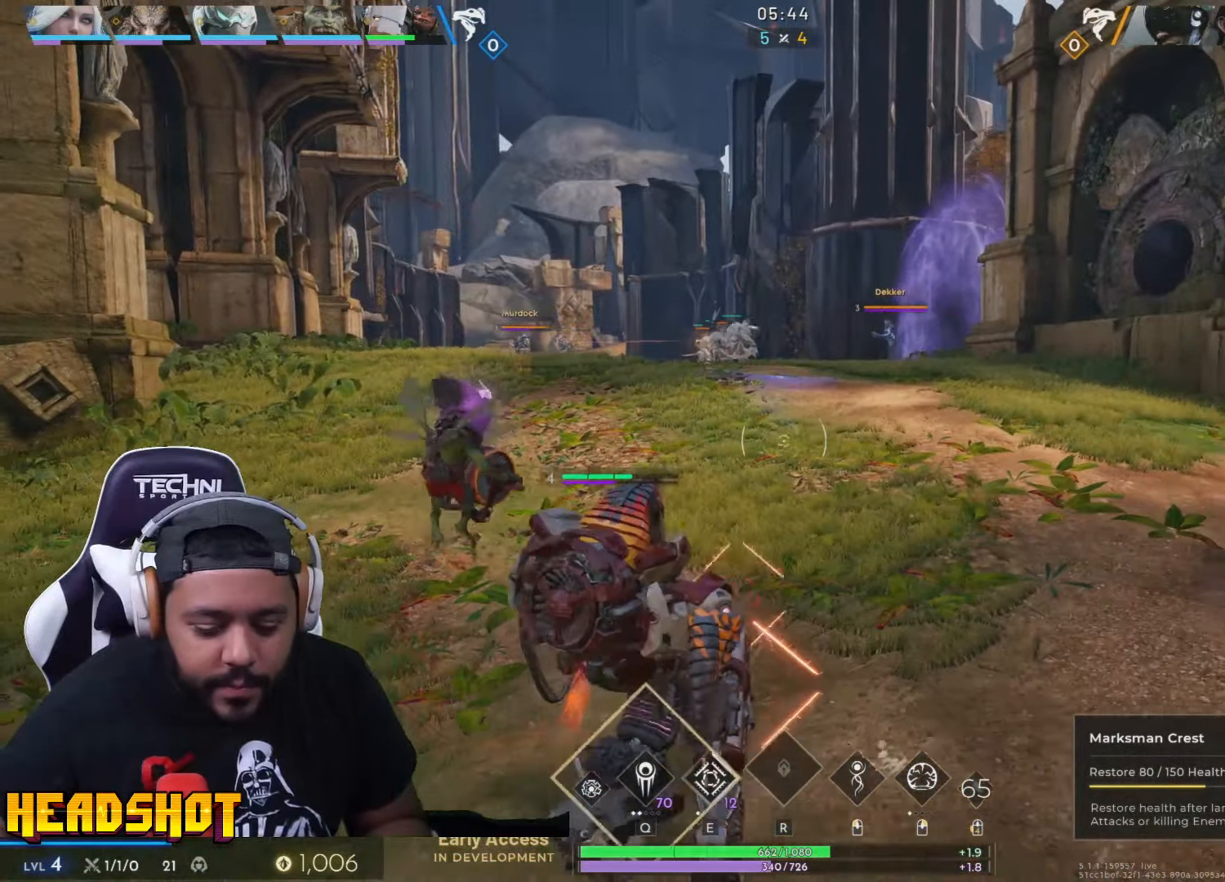
{"keys": [], "mouse": [], "events": [[150, "d", "up"], [150, "s", "up"]]}
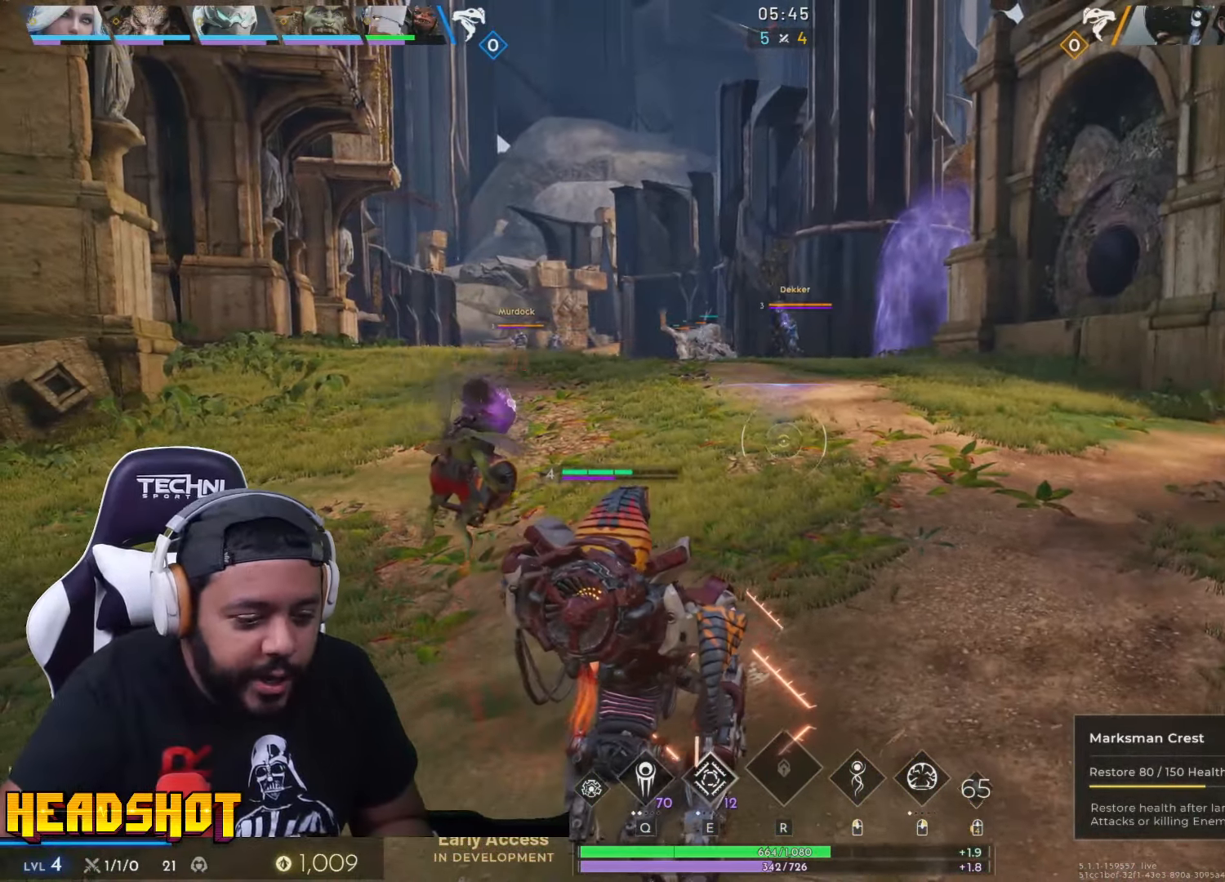
{"keys": ["d", "s"], "mouse": [], "events": [[133, "s", "down"], [283, "d", "down"]]}
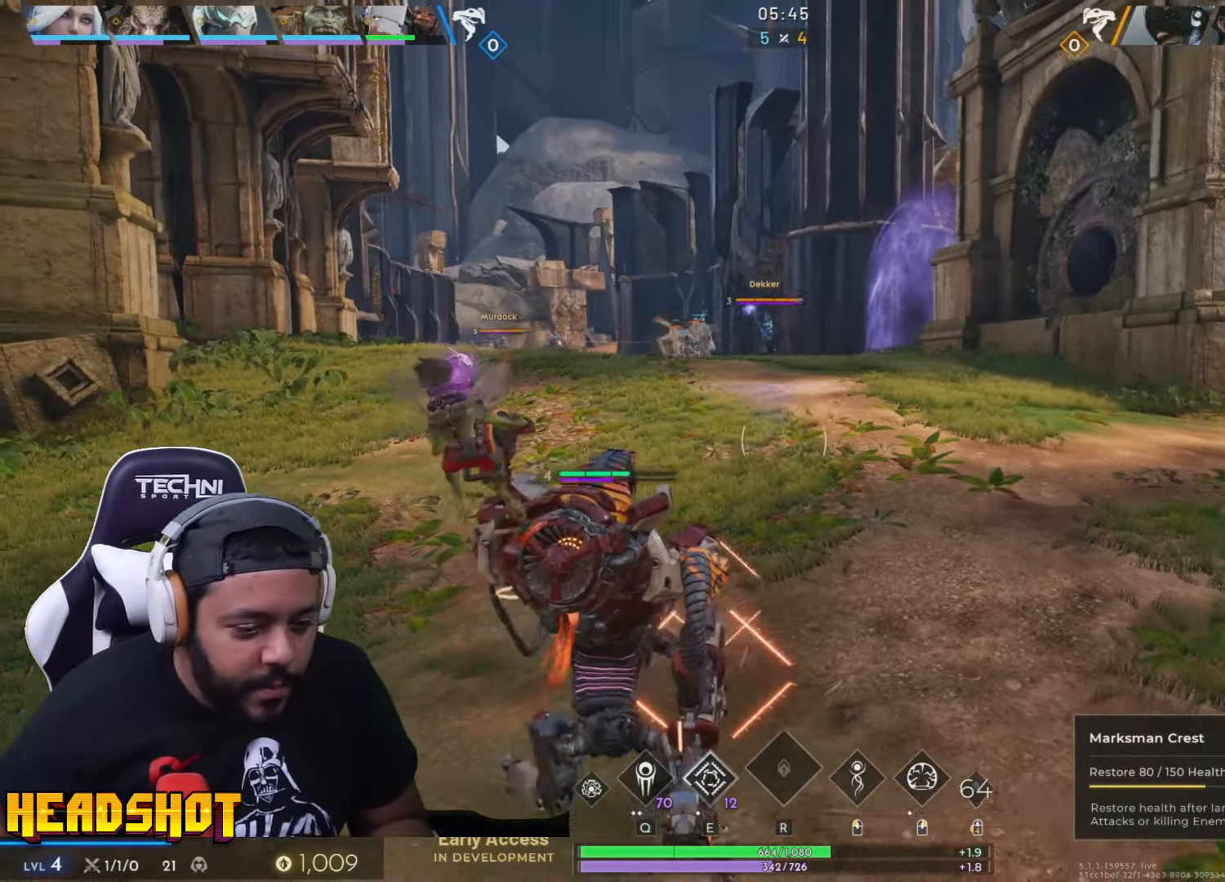
{"keys": ["d"], "mouse": [], "events": [[83, "space", "down"], [200, "s", "up"], [216, "space", "up"]]}
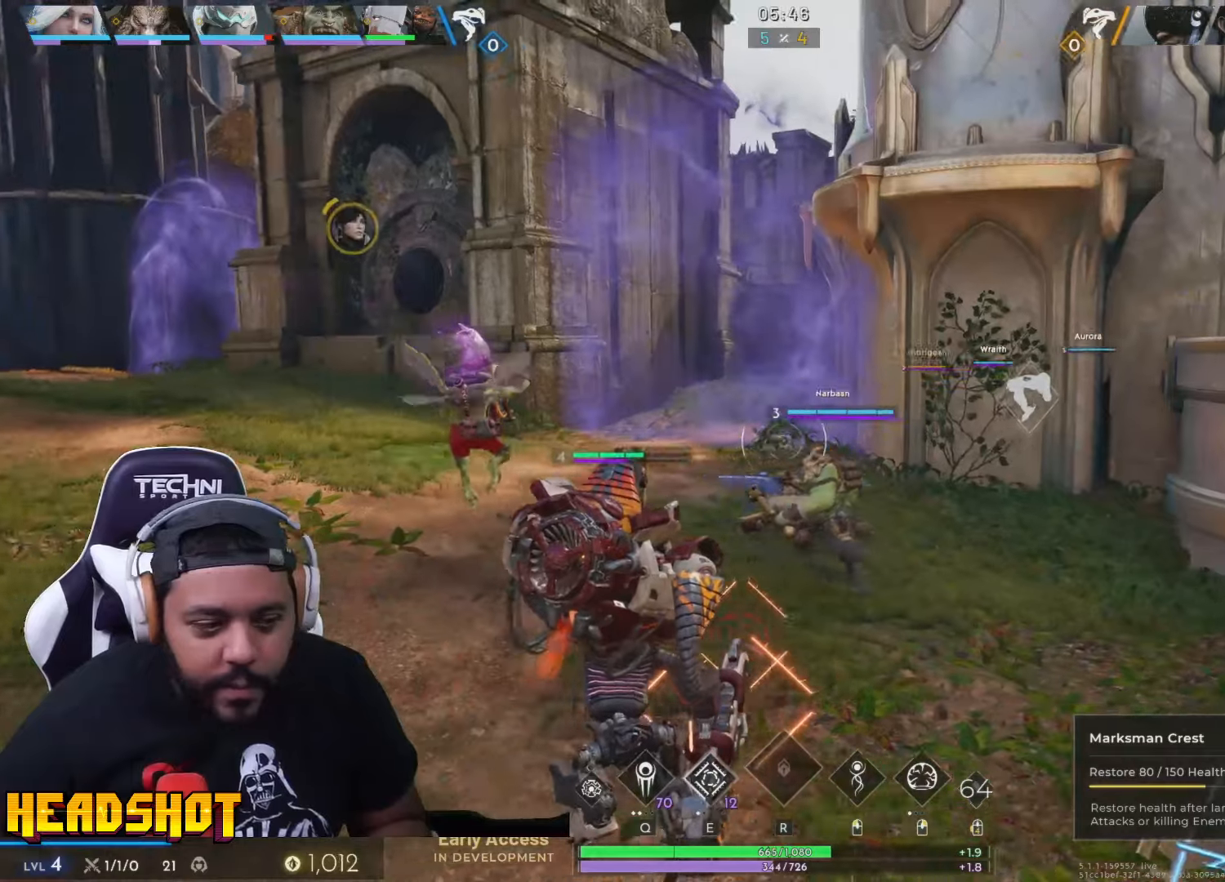
{"keys": ["d"], "mouse": [], "events": []}
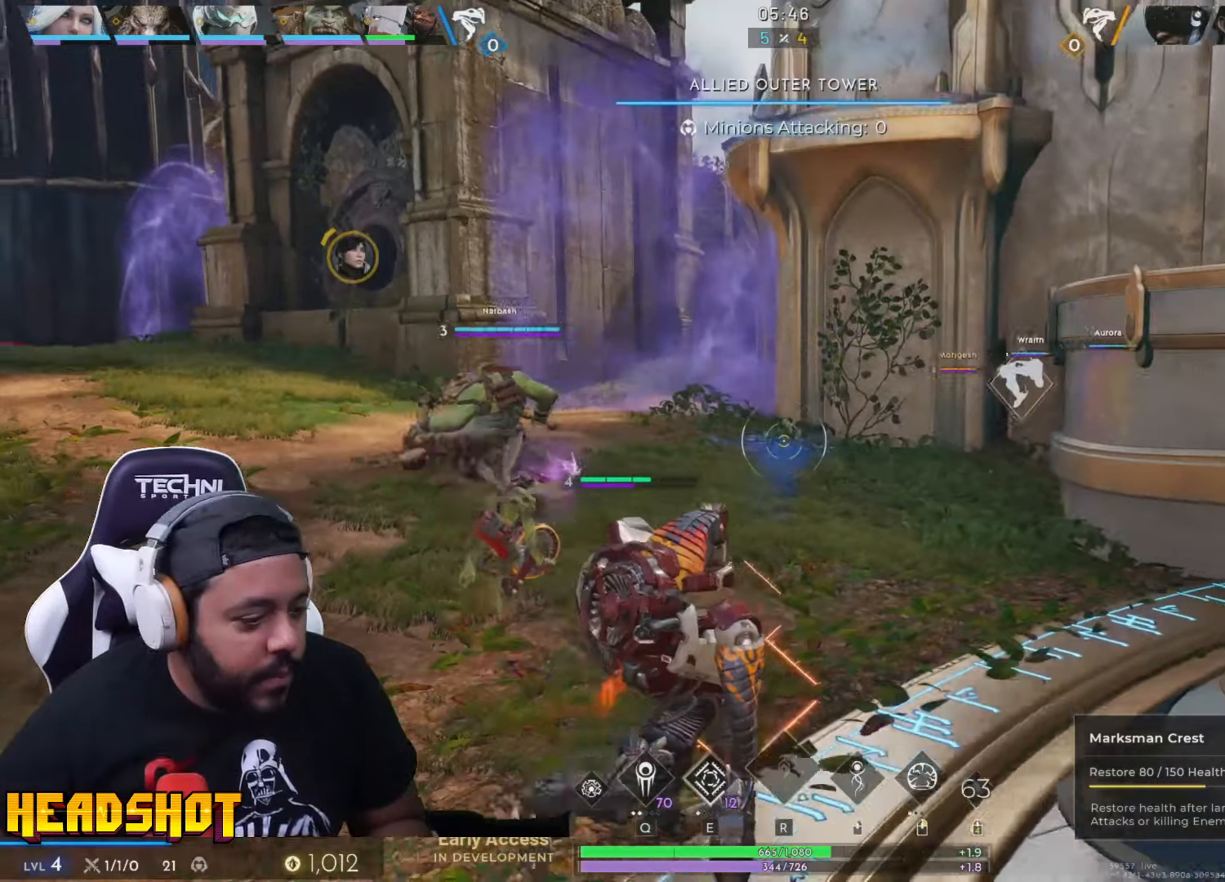
{"keys": ["d", "s"], "mouse": [], "events": [[250, "s", "down"]]}
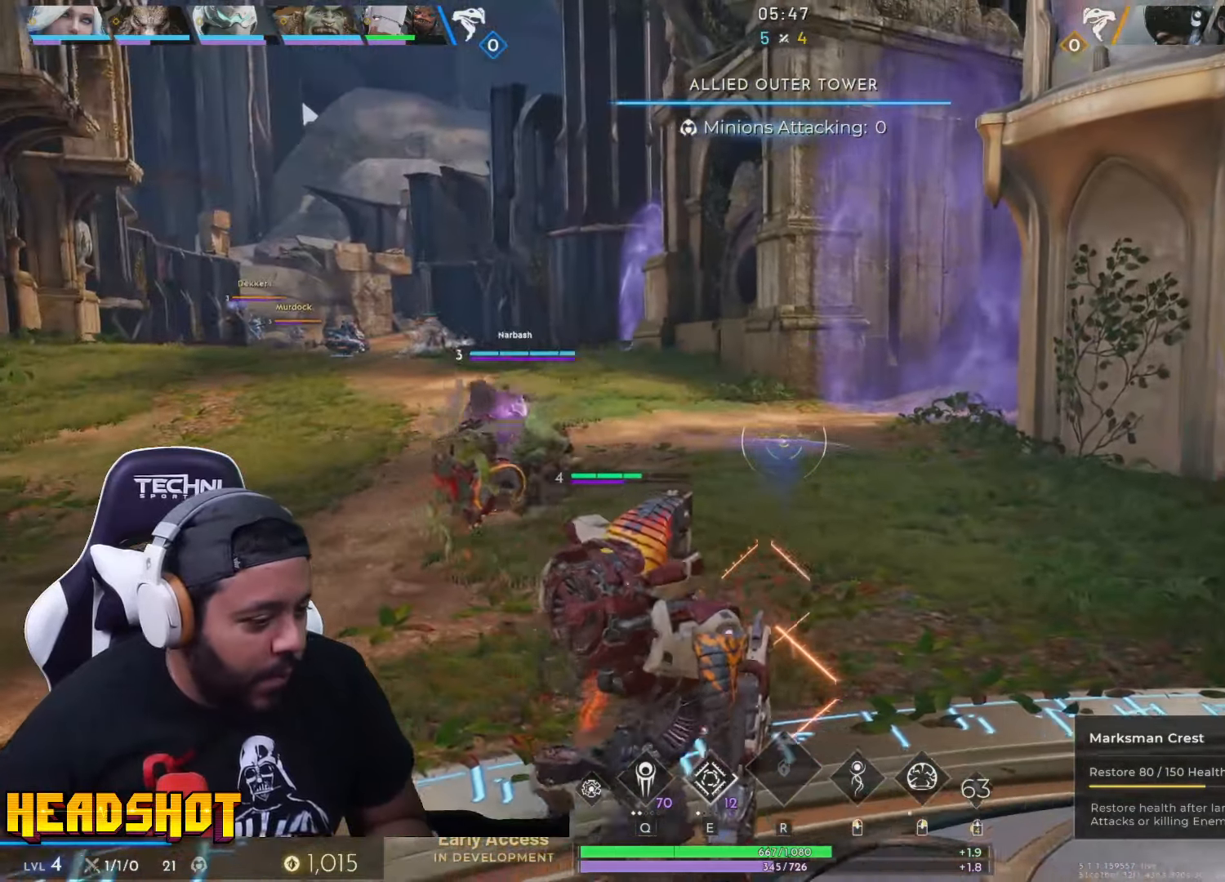
{"keys": ["d"], "mouse": [], "events": [[350, "s", "up"]]}
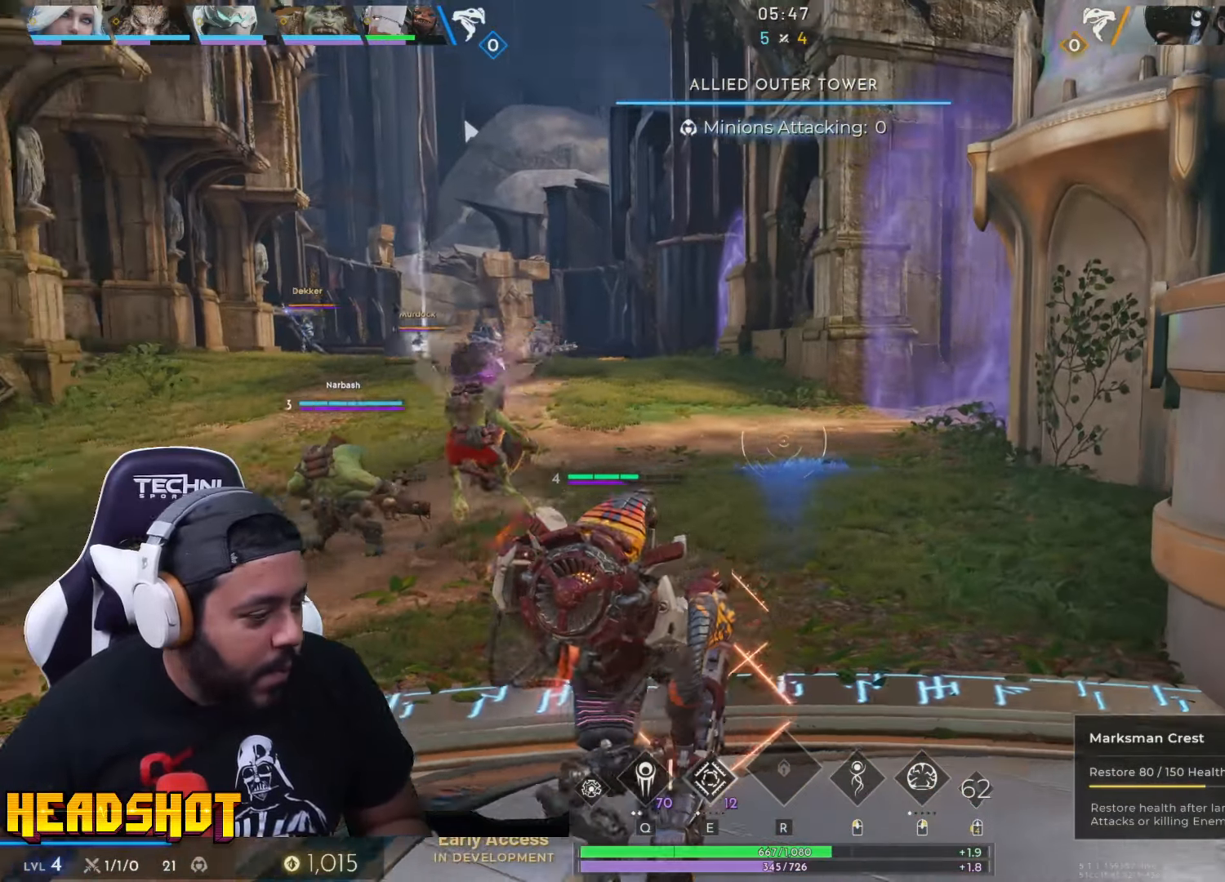
{"keys": ["a"], "mouse": [], "events": [[167, "w", "down"], [267, "d", "up"], [333, "a", "down"], [467, "w", "up"]]}
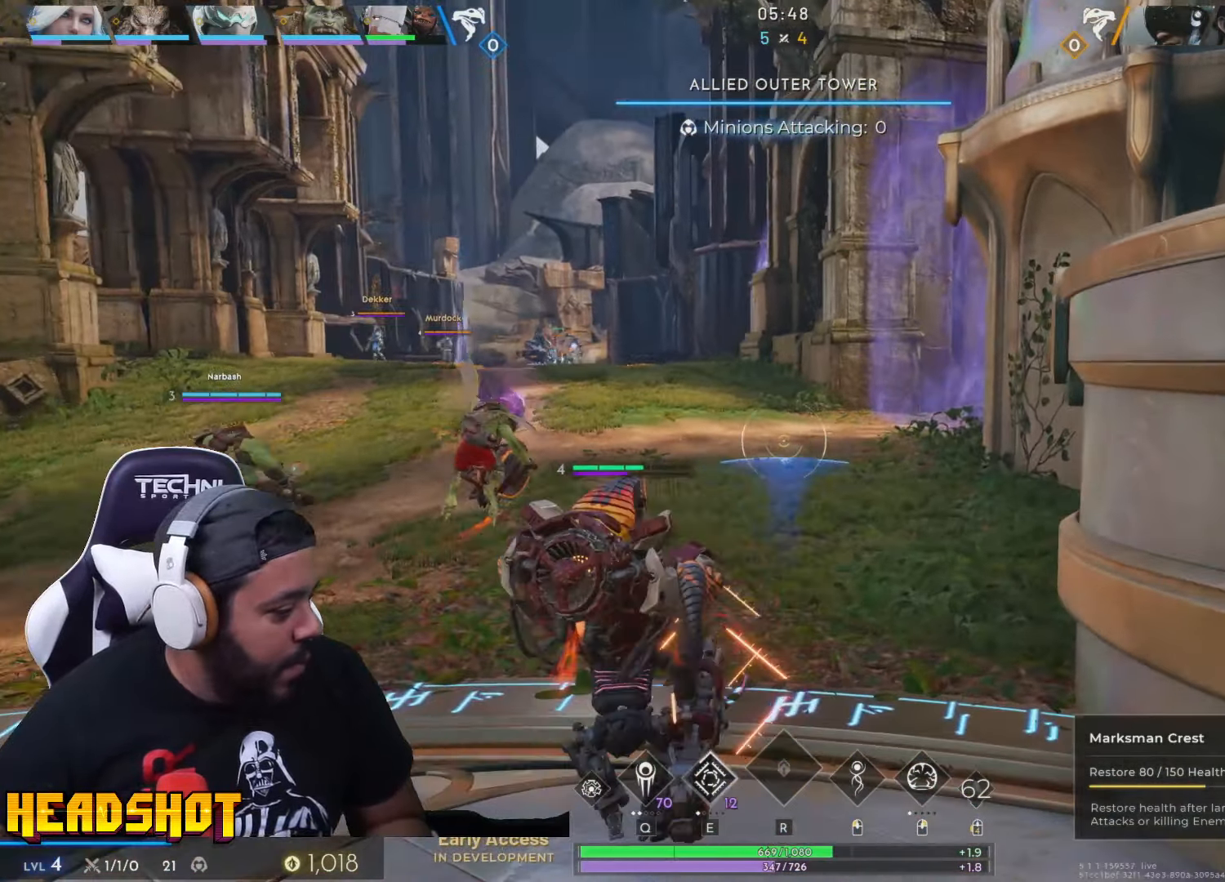
{"keys": ["s"], "mouse": [], "events": [[167, "s", "down"], [433, "a", "up"]]}
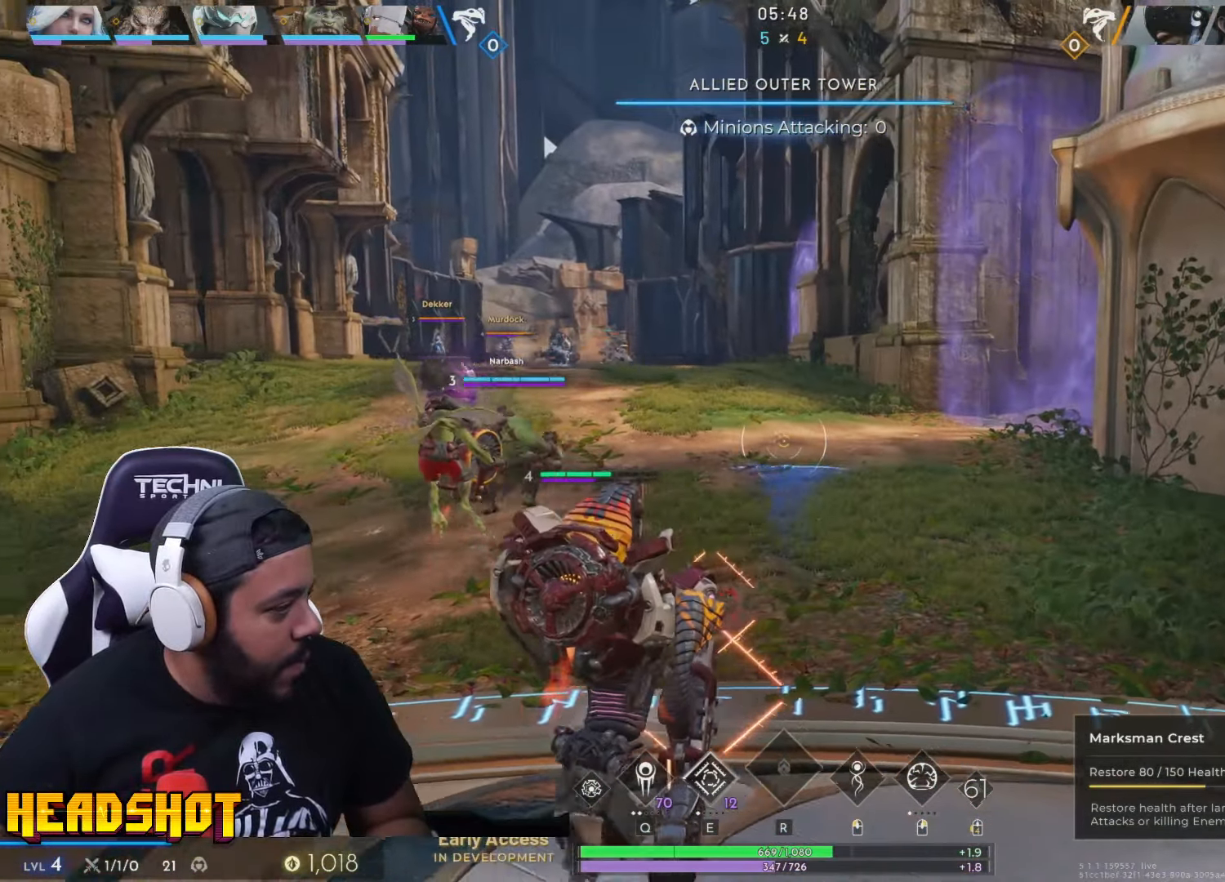
{"keys": ["d"], "mouse": [], "events": [[350, "d", "down"], [417, "s", "up"]]}
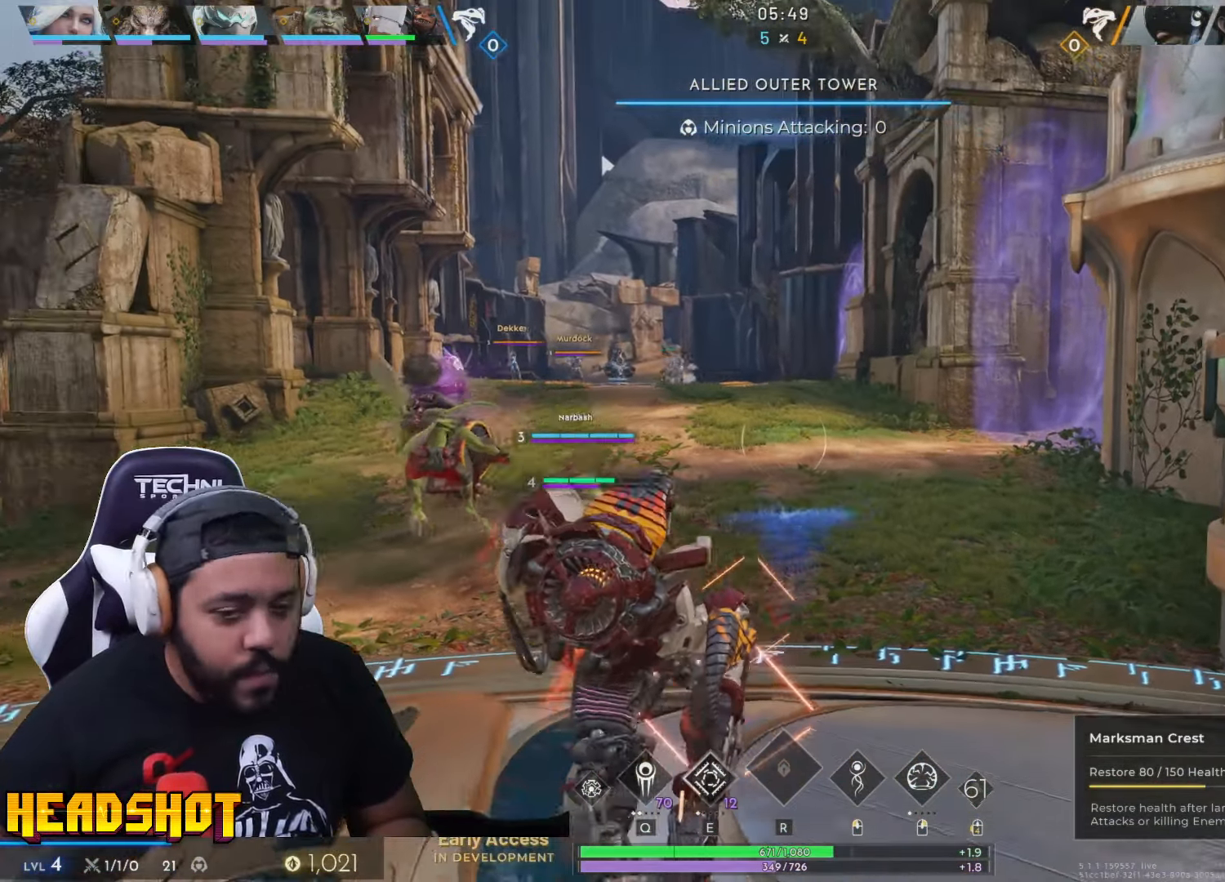
{"keys": ["a", "w"], "mouse": [], "events": [[133, "w", "down"], [200, "d", "up"], [267, "a", "down"]]}
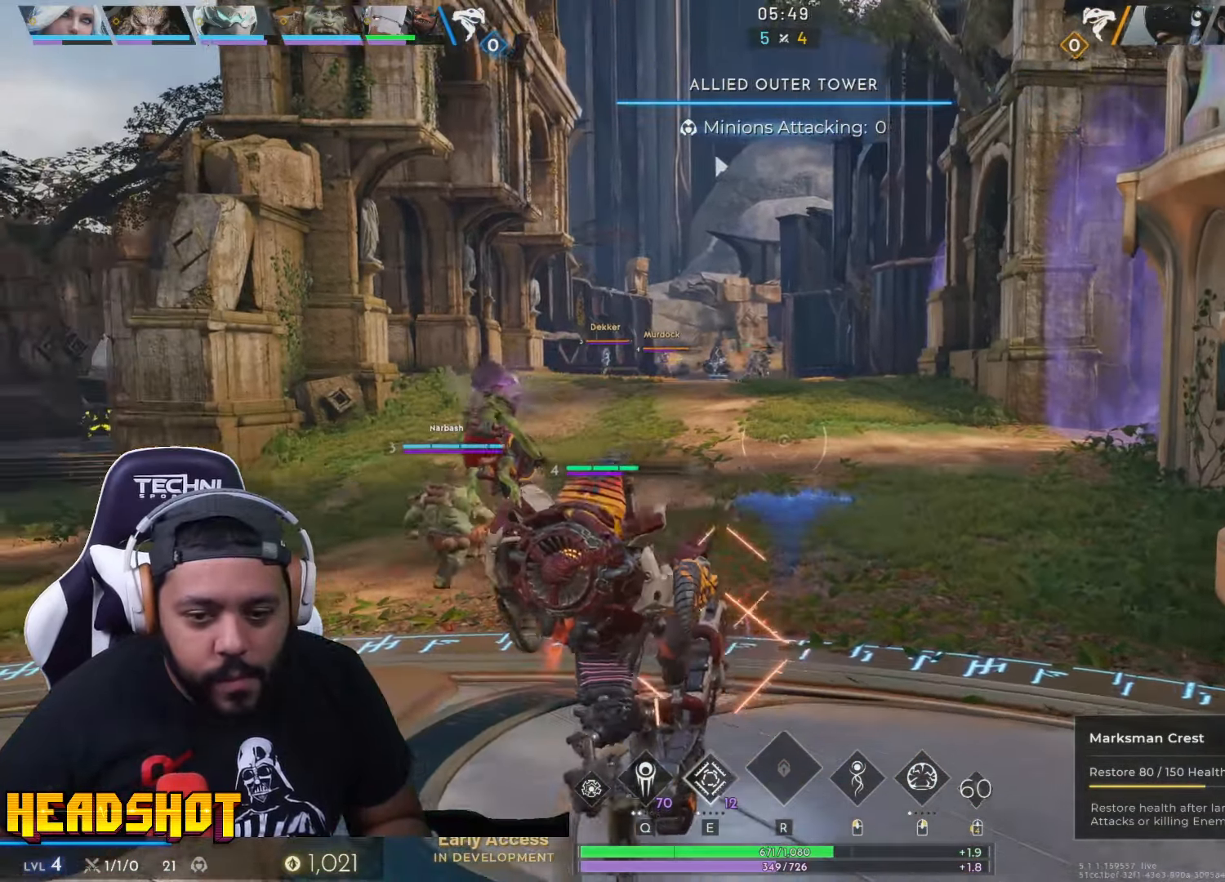
{"keys": ["w"], "mouse": [], "events": [[150, "a", "up"]]}
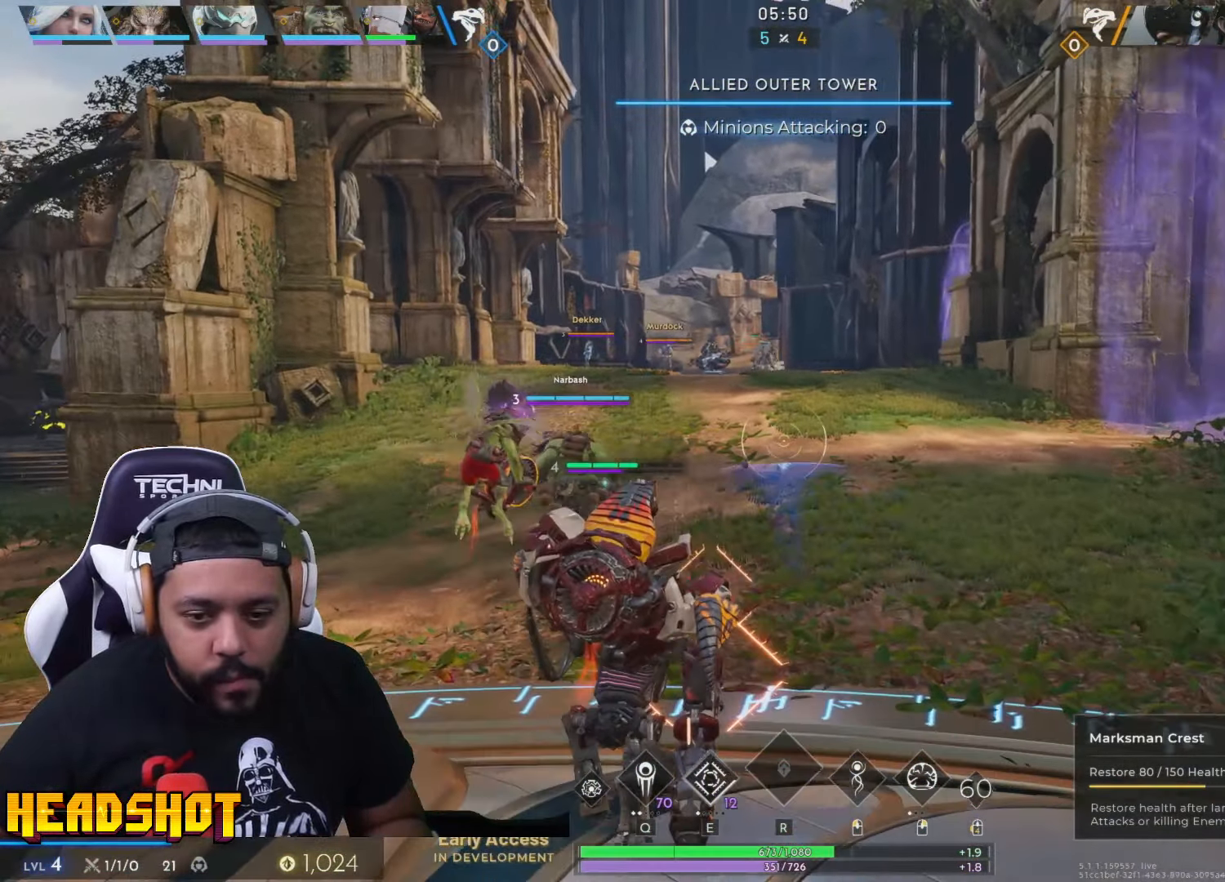
{"keys": ["w"], "mouse": [], "events": []}
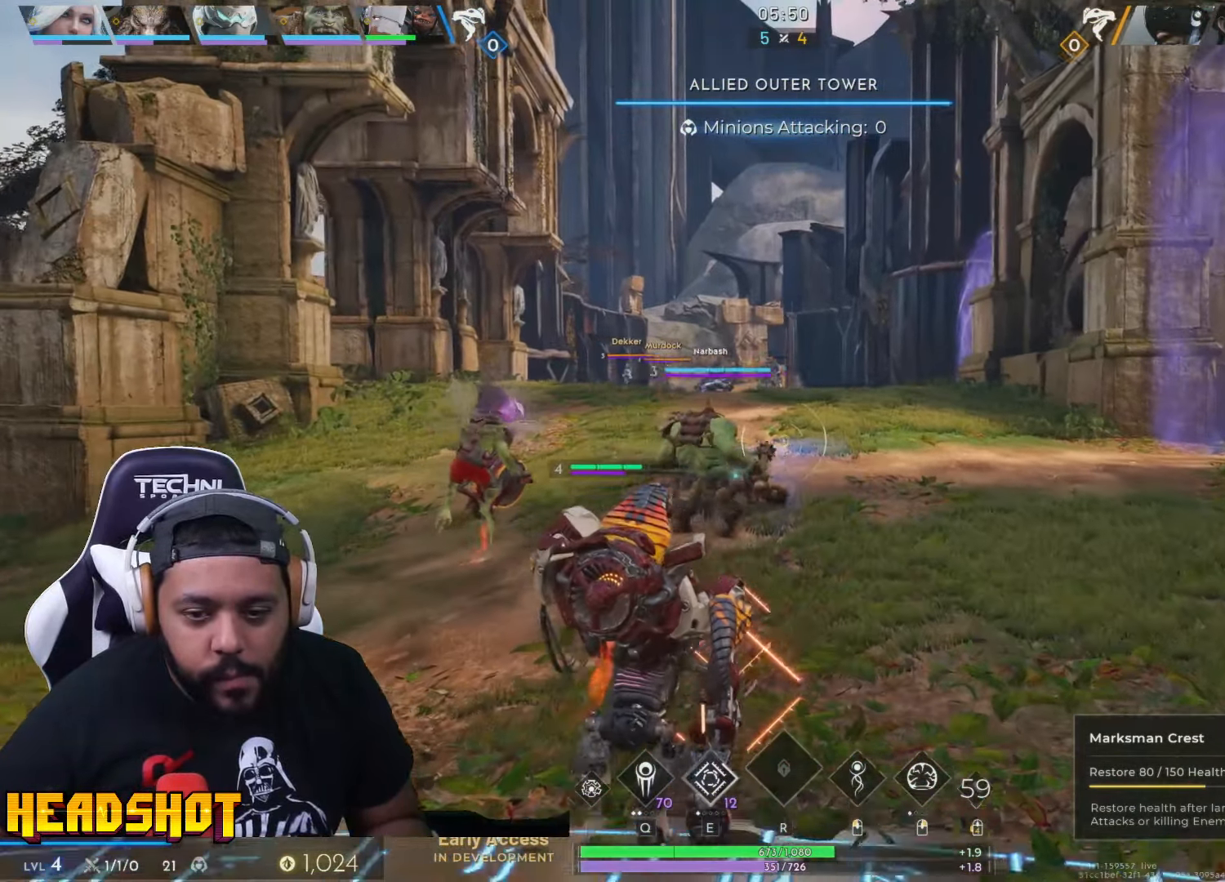
{"keys": ["d", "w"], "mouse": [], "events": [[100, "d", "down"]]}
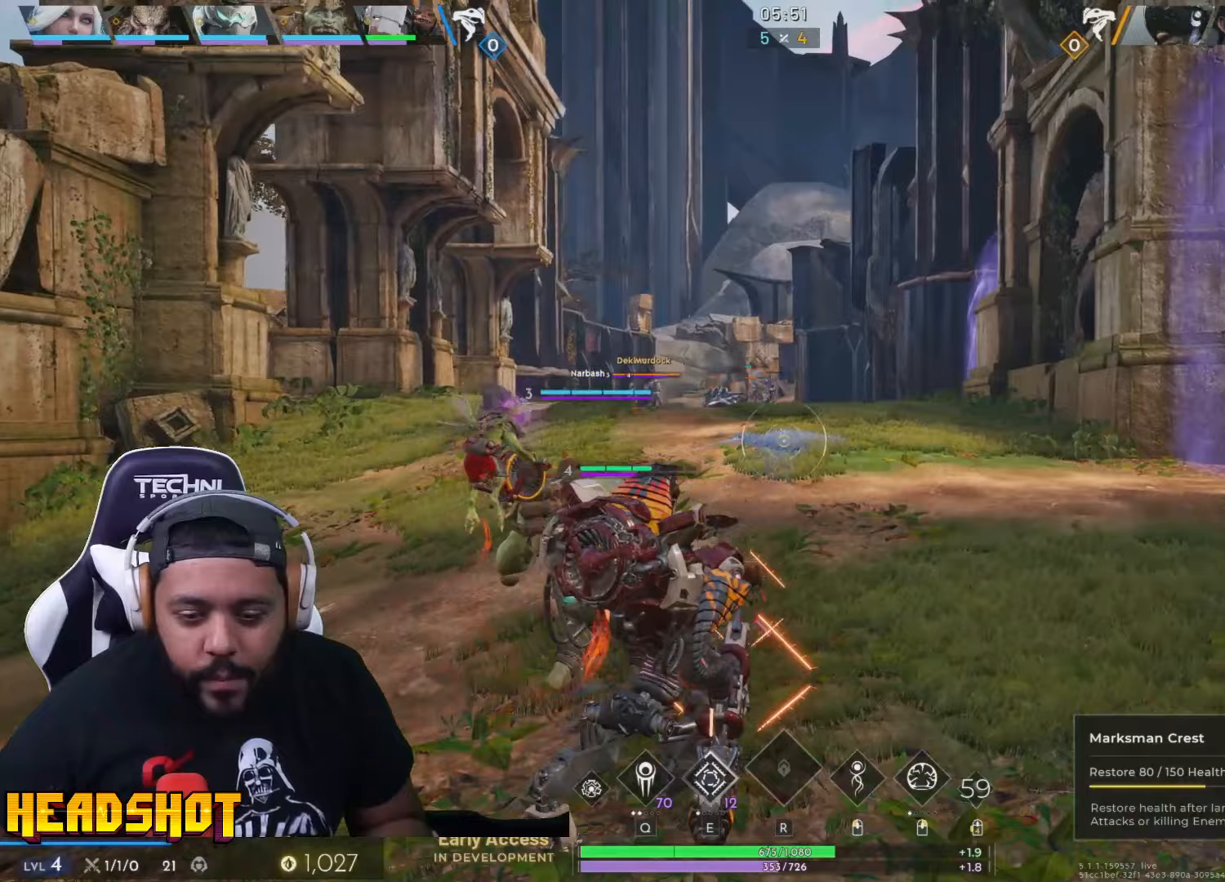
{"keys": ["w"], "mouse": [], "events": [[284, "d", "up"]]}
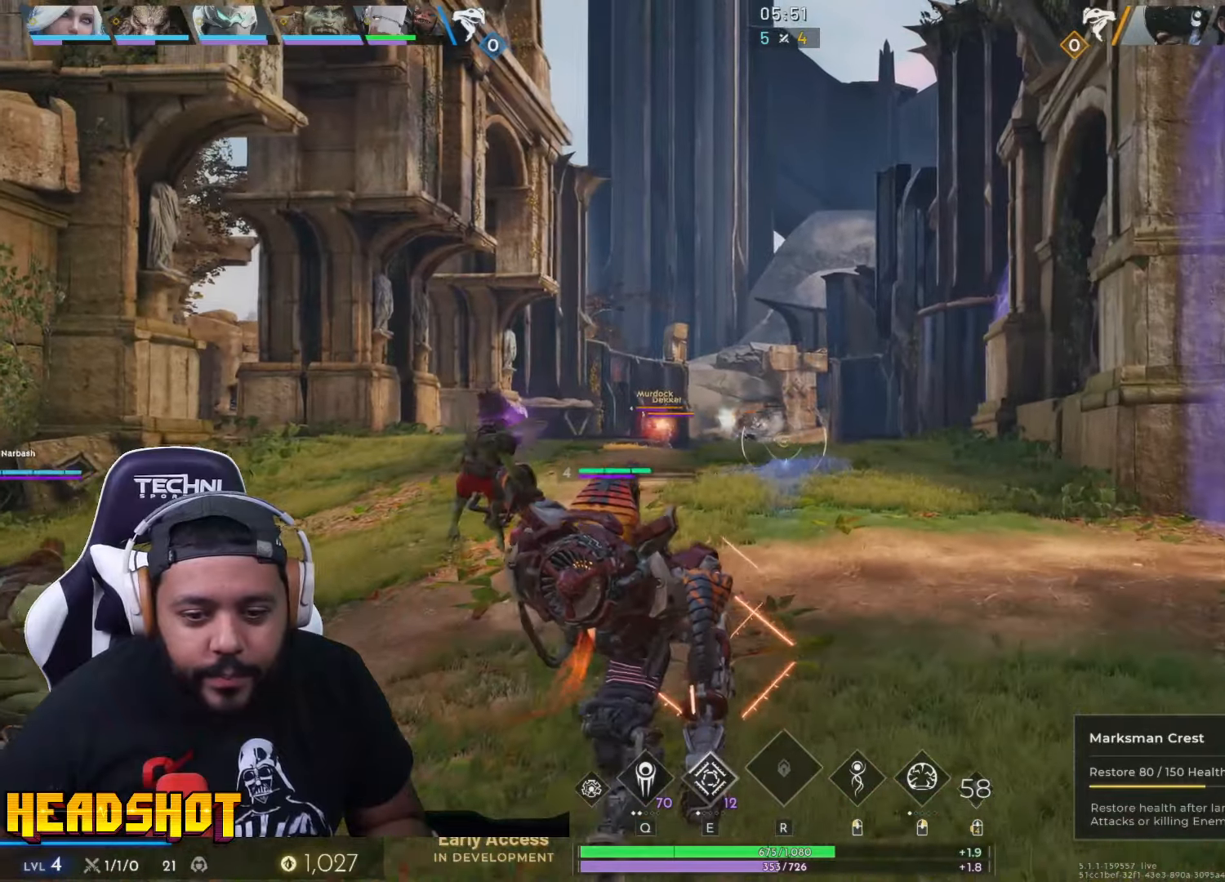
{"keys": ["d", "w"], "mouse": [], "events": [[67, "a", "down"], [200, "w", "up"], [267, "w", "down"], [334, "a", "up"], [417, "d", "down"]]}
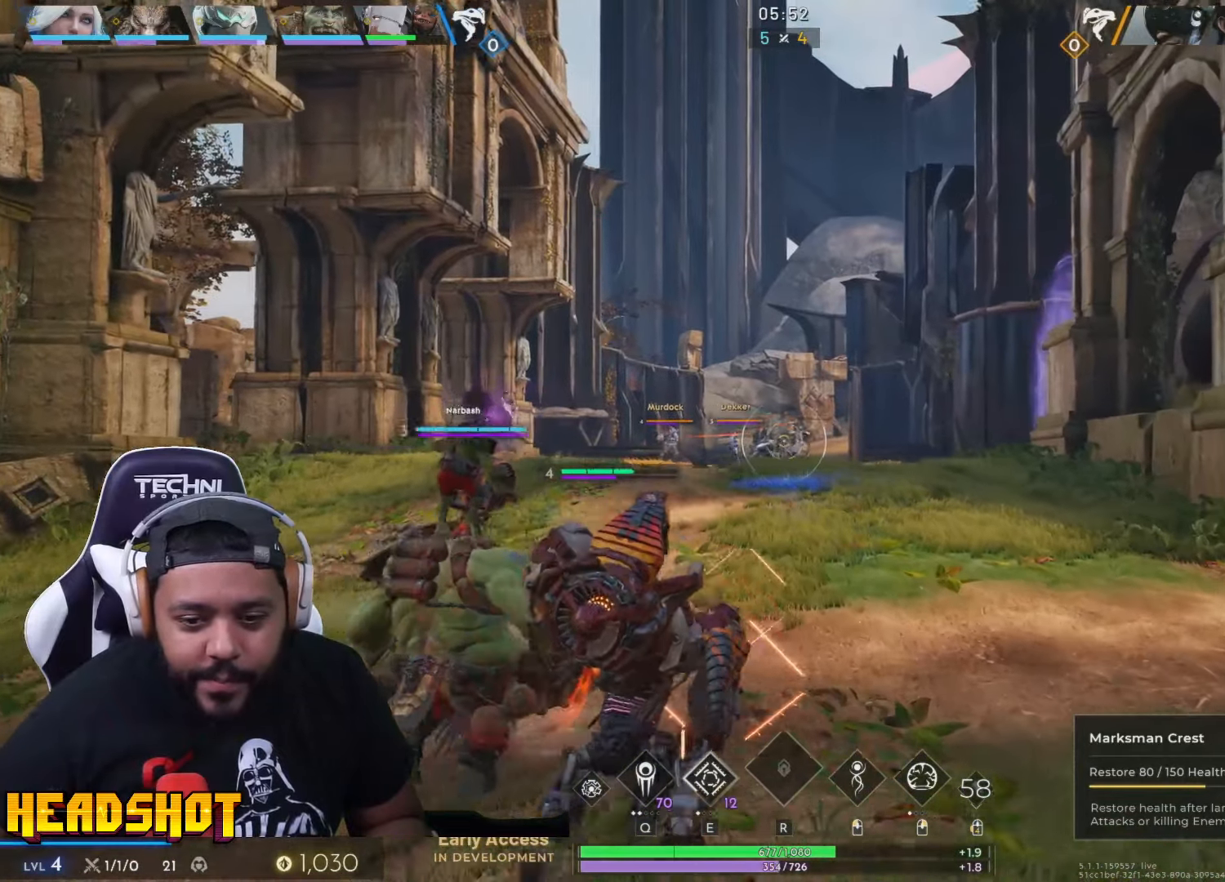
{"keys": ["d", "s"], "mouse": [], "events": [[117, "w", "up"], [284, "s", "down"]]}
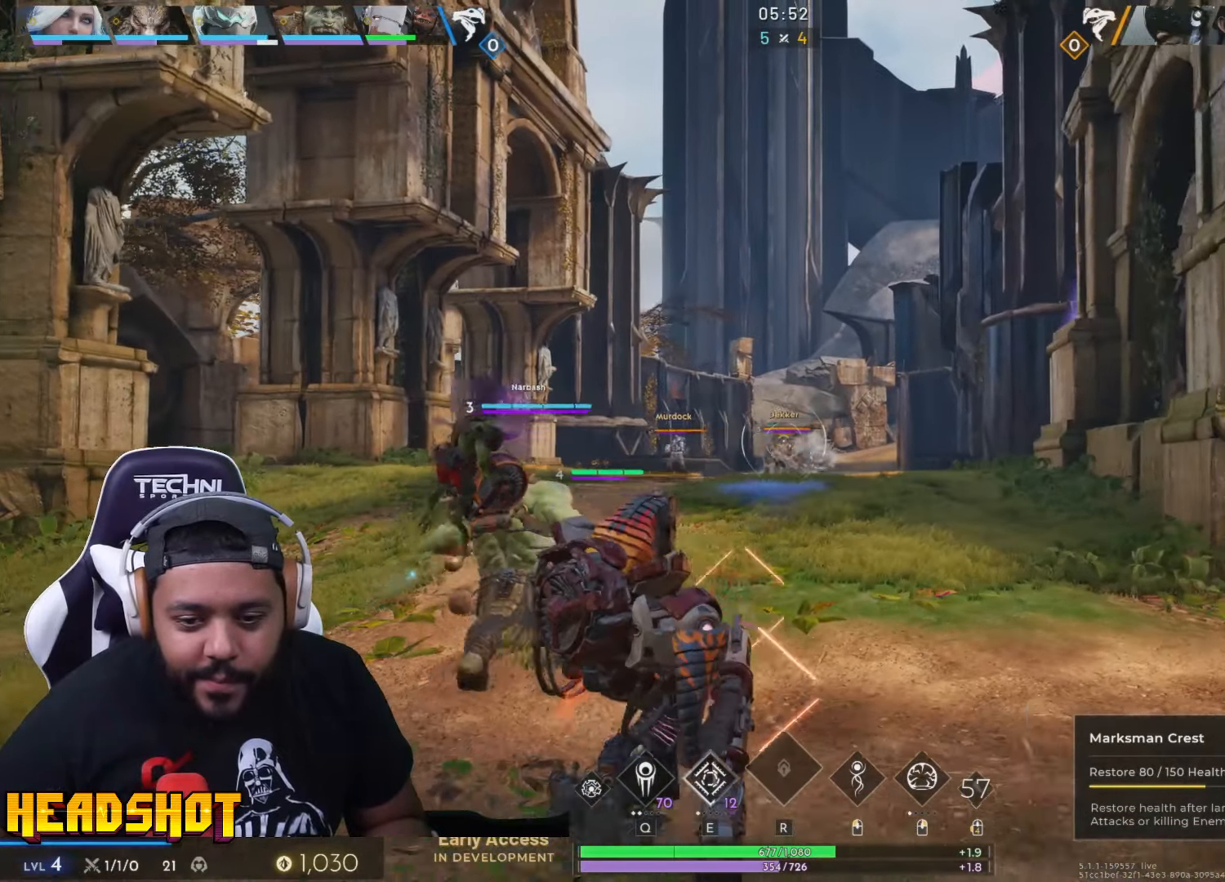
{"keys": ["a", "w"], "mouse": [], "events": [[67, "s", "up"], [284, "w", "down"], [417, "d", "up"], [500, "a", "down"]]}
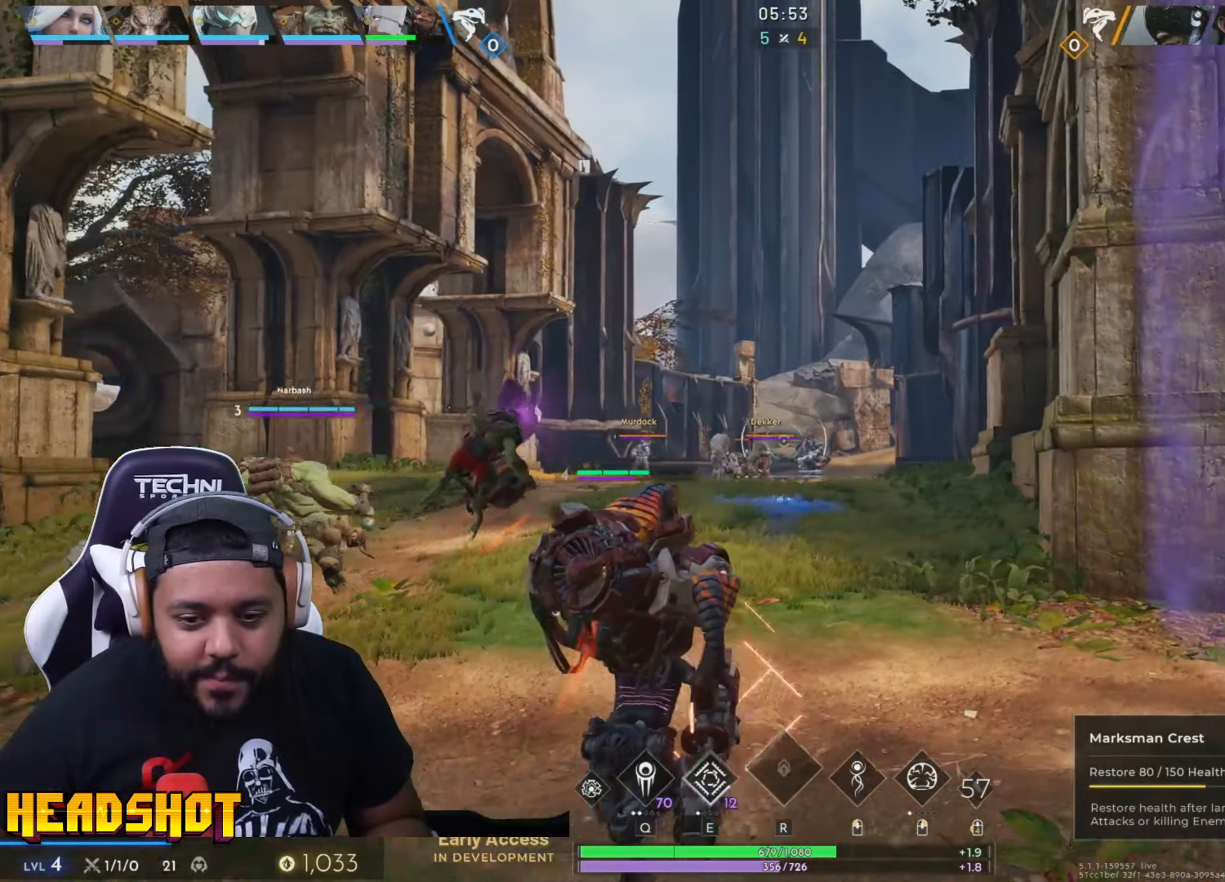
{"keys": ["a", "w"], "mouse": [], "events": [[184, "w", "up"], [384, "w", "down"]]}
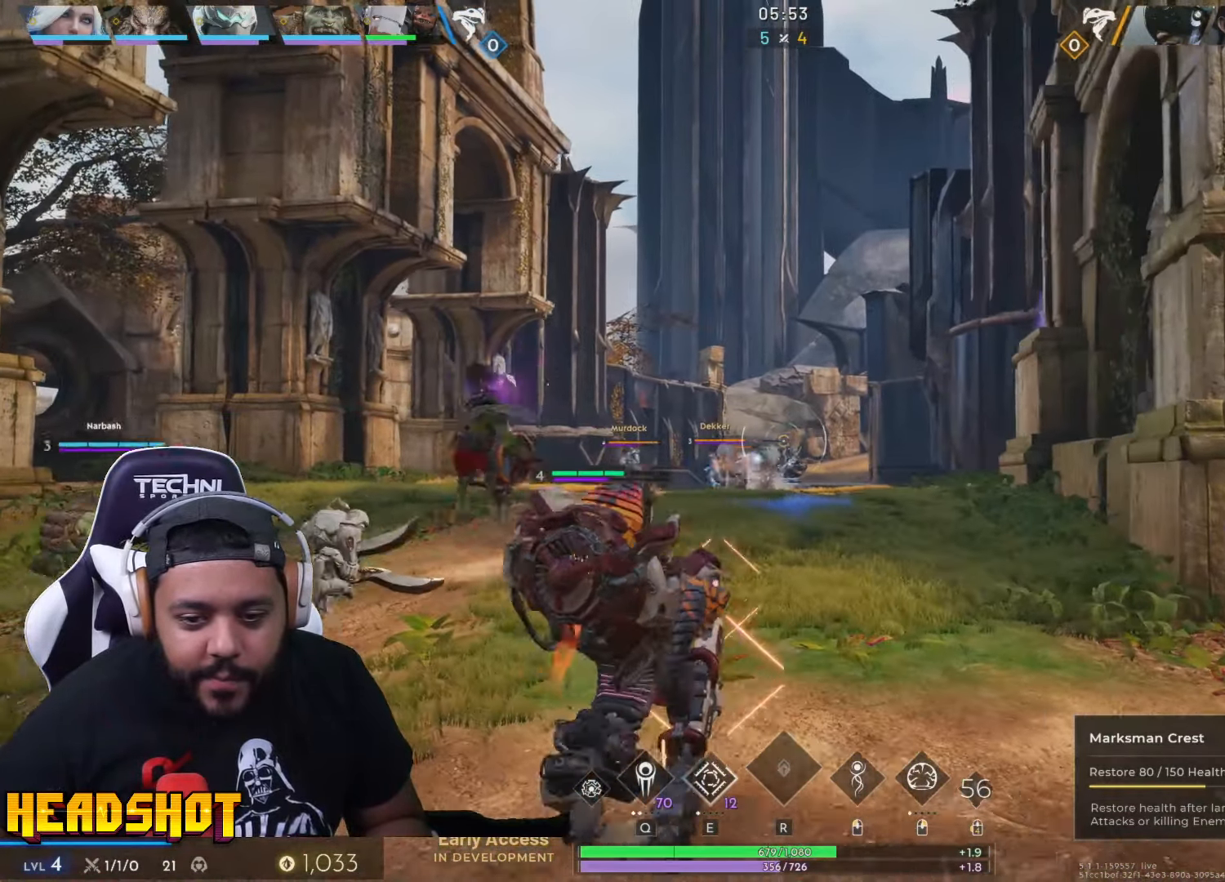
{"keys": ["a", "w"], "mouse": [], "events": []}
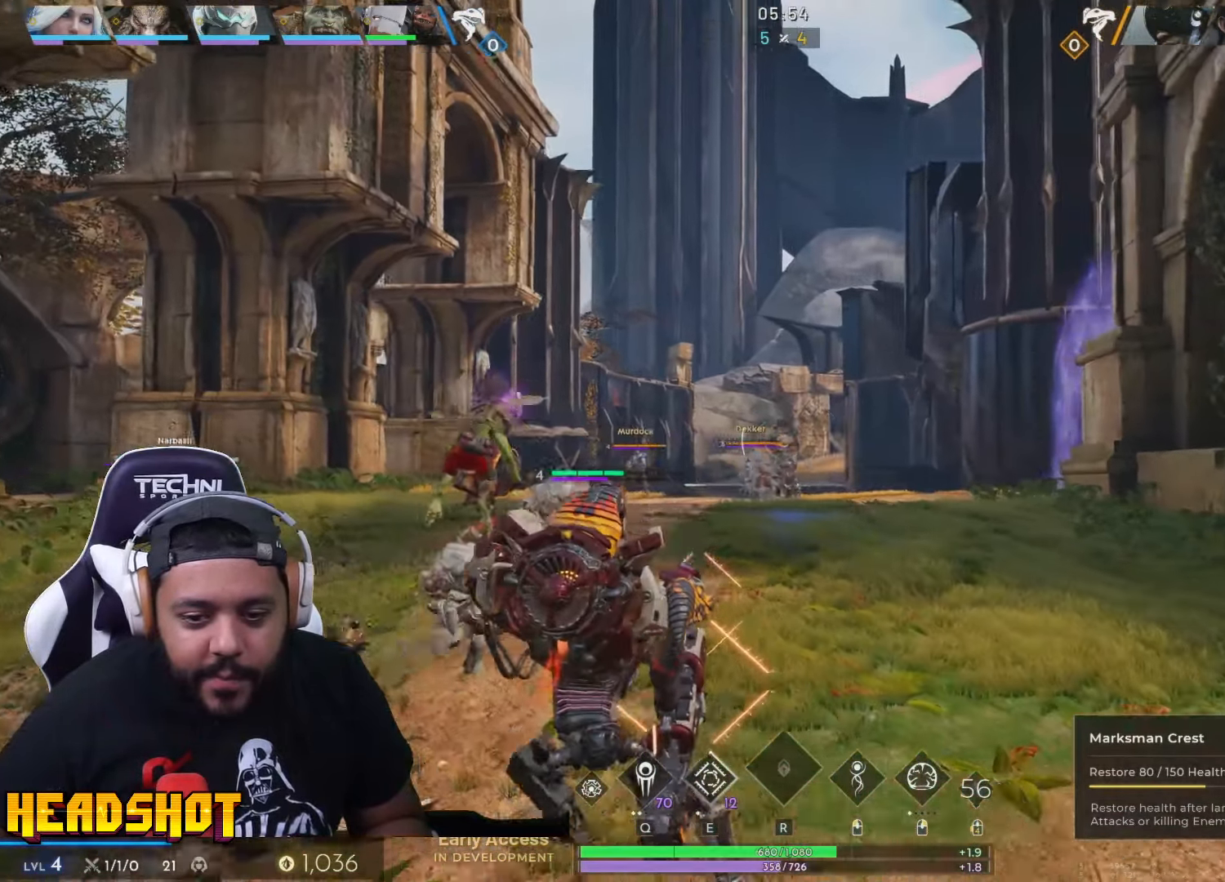
{"keys": ["d", "w"], "mouse": [], "events": [[50, "w", "up"], [317, "w", "down"], [434, "a", "up"], [467, "d", "down"]]}
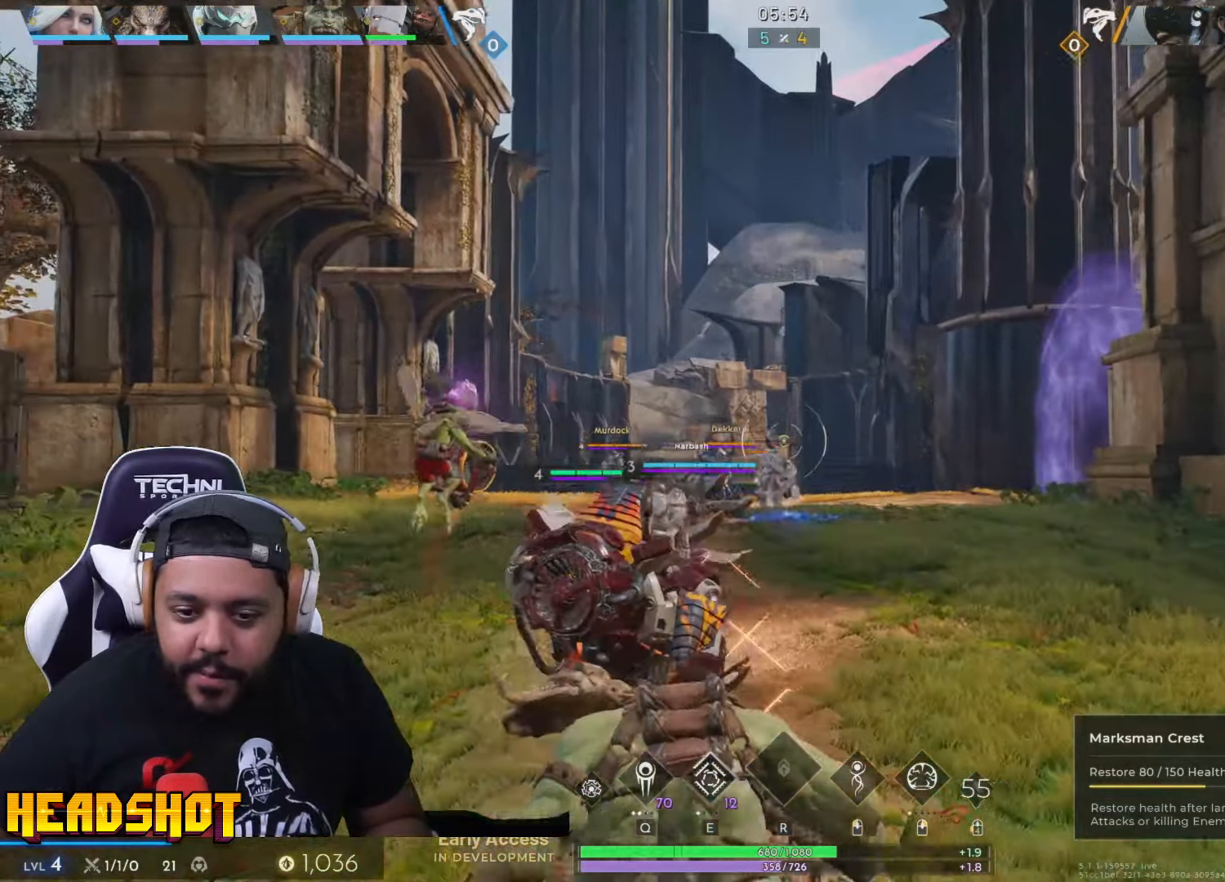
{"keys": ["d"], "mouse": [], "events": [[67, "w", "up"]]}
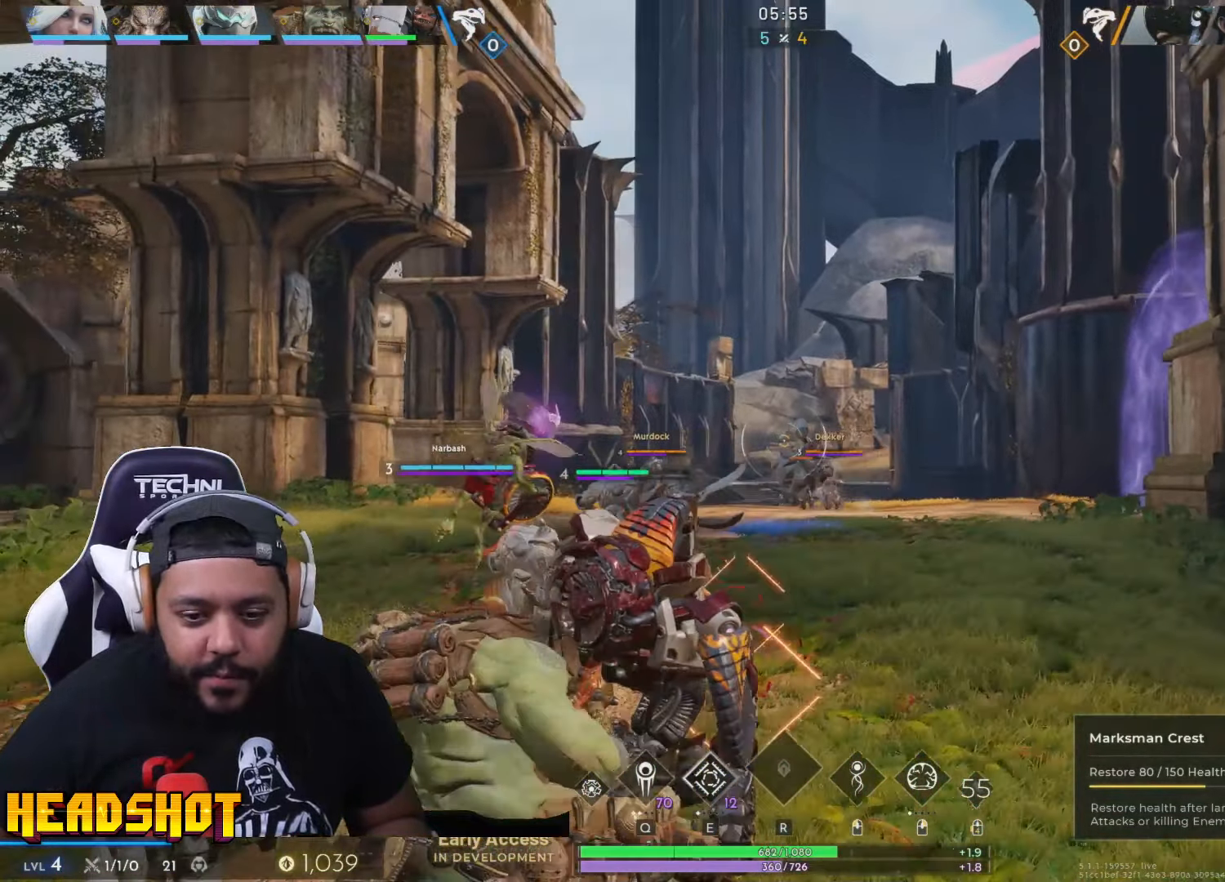
{"keys": ["w"], "mouse": [], "events": [[117, "w", "down"], [434, "d", "up"]]}
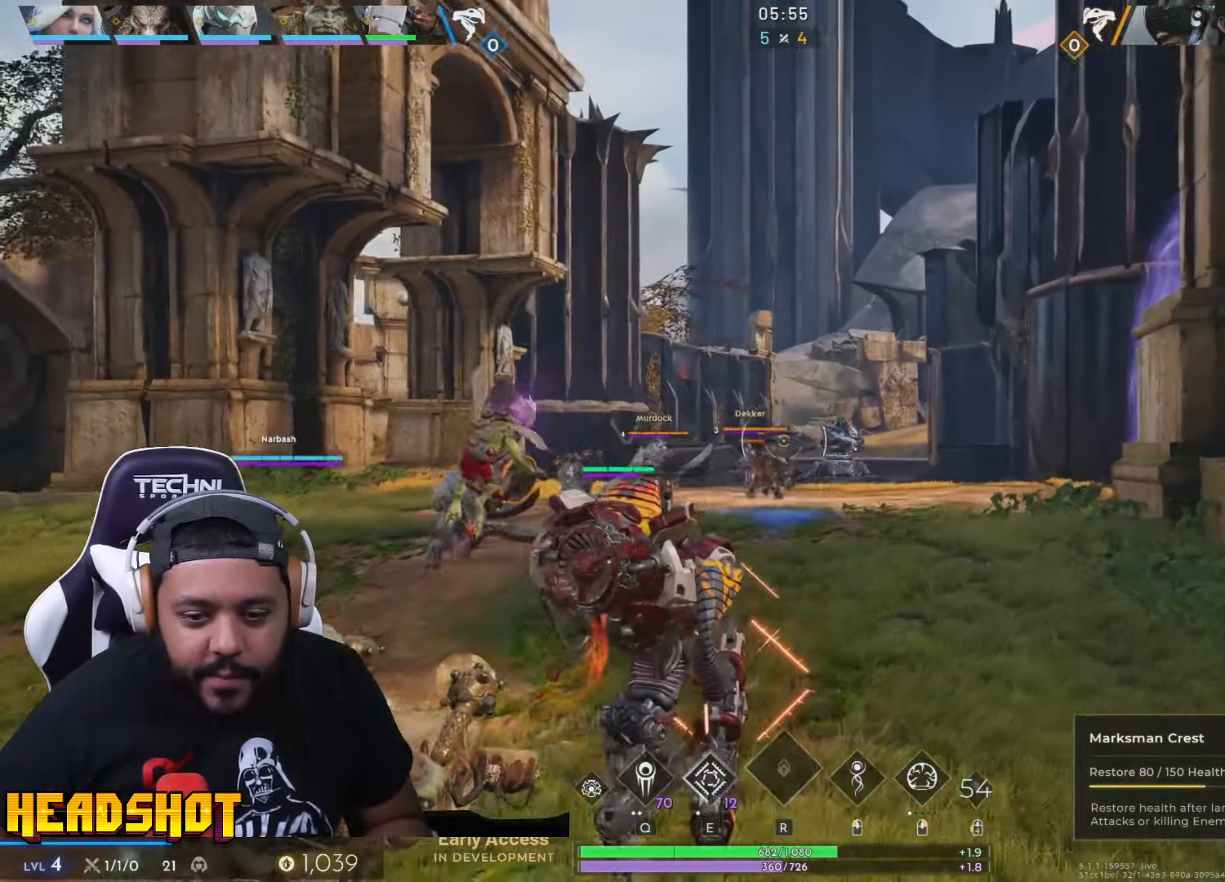
{"keys": ["d"], "mouse": [], "events": [[17, "a", "down"], [184, "a", "up"], [267, "d", "down"], [400, "w", "up"]]}
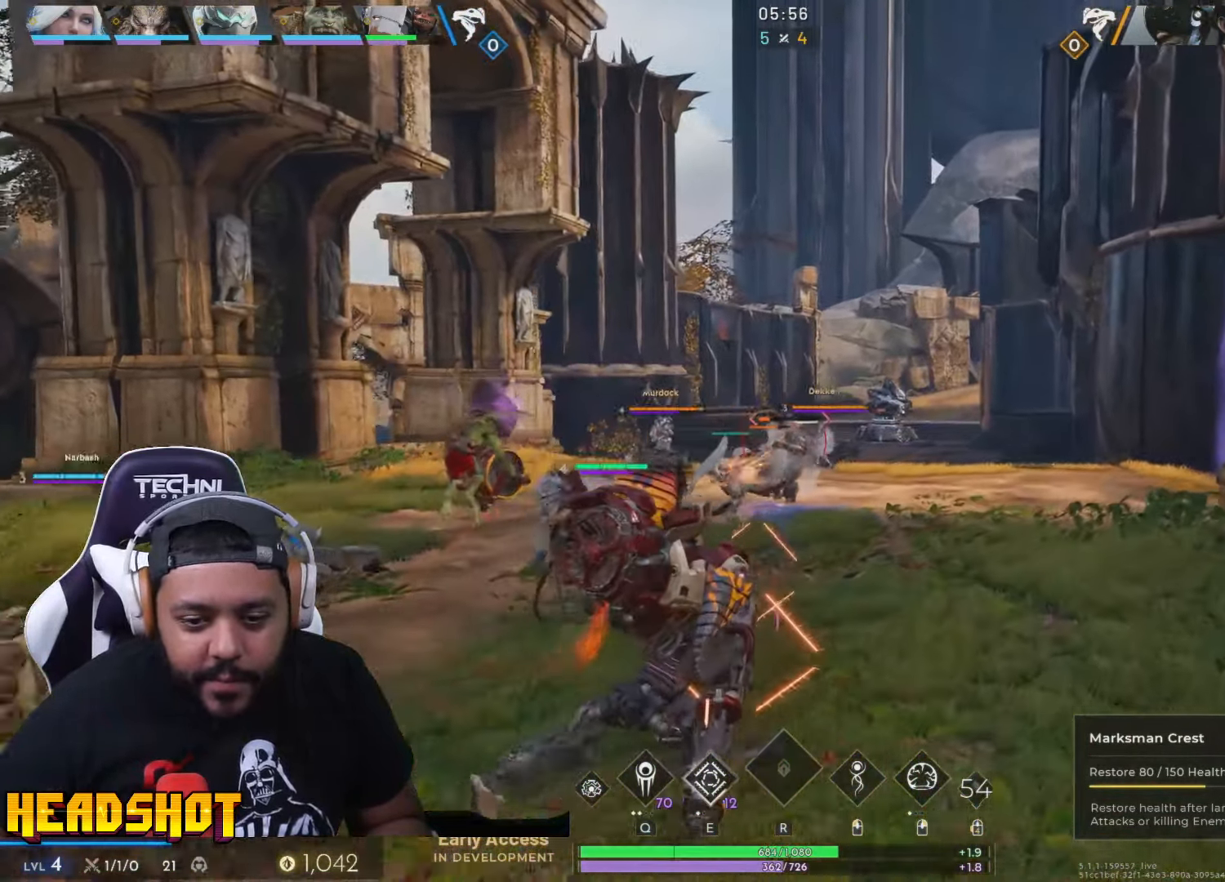
{"keys": ["s"], "mouse": [], "events": [[33, "s", "down"], [66, "mouse_left", "down"], [100, "d", "up"], [233, "mouse_left", "up"], [283, "q", "down"], [433, "q", "up"]]}
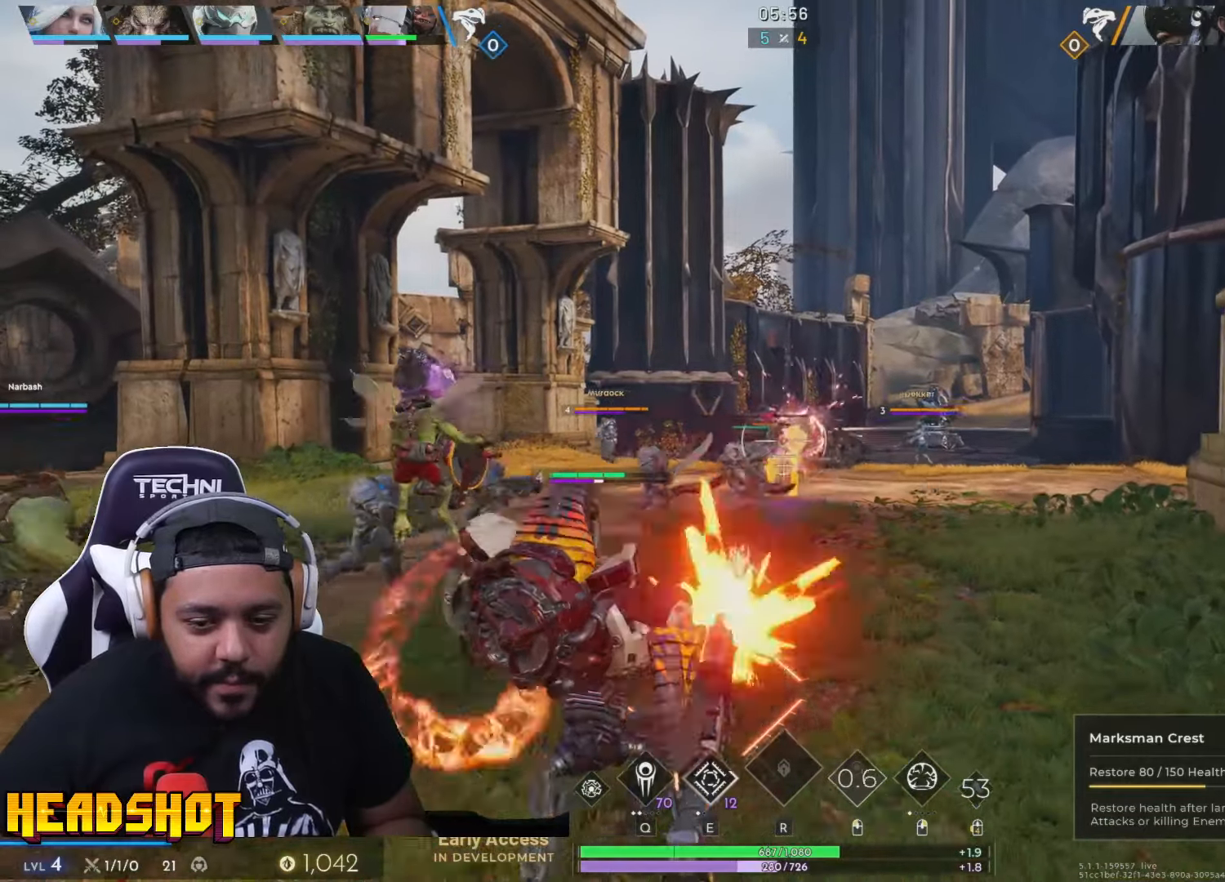
{"keys": ["a", "w"], "mouse": [], "events": [[33, "a", "down"], [166, "s", "up"], [400, "w", "down"]]}
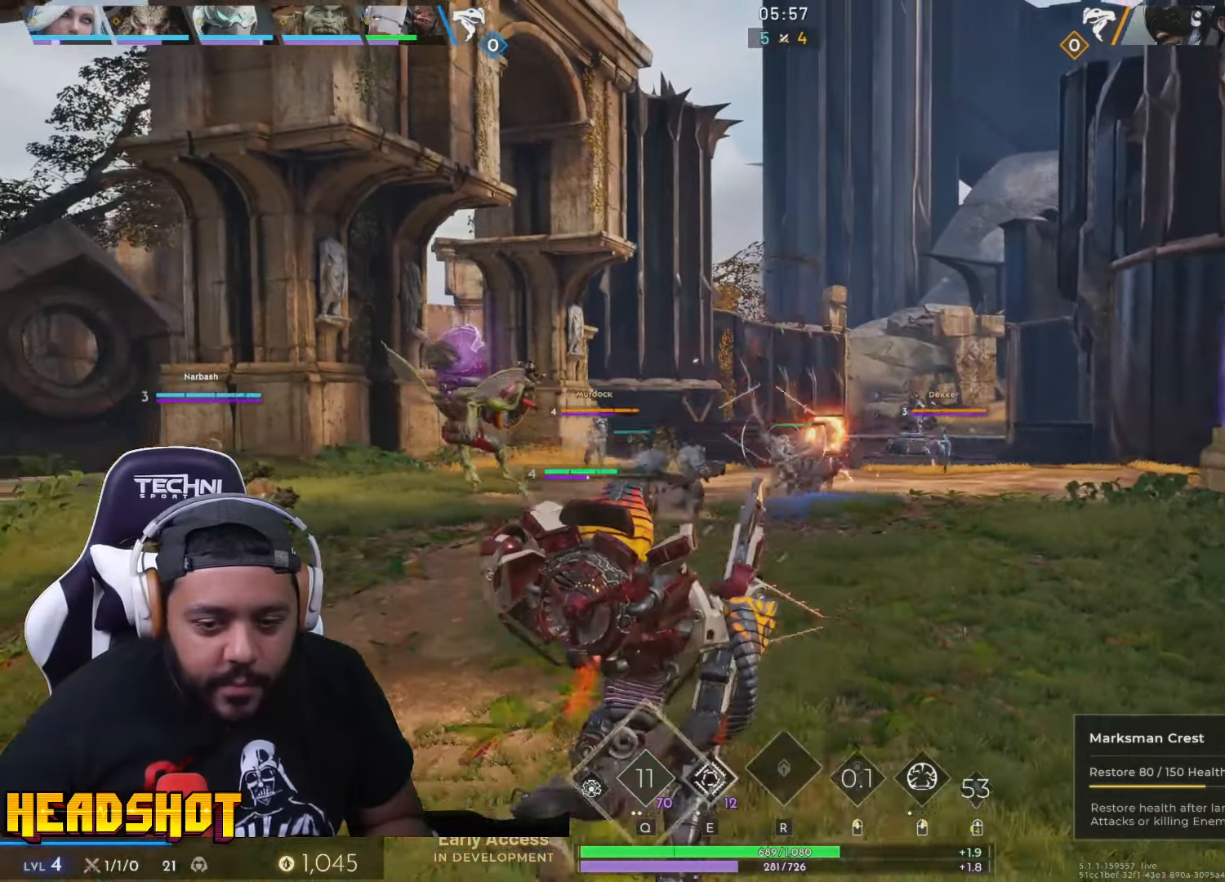
{"keys": ["w"], "mouse": [], "events": [[33, "space", "down"], [116, "space", "up"], [216, "w", "up"], [400, "w", "down"], [450, "a", "up"]]}
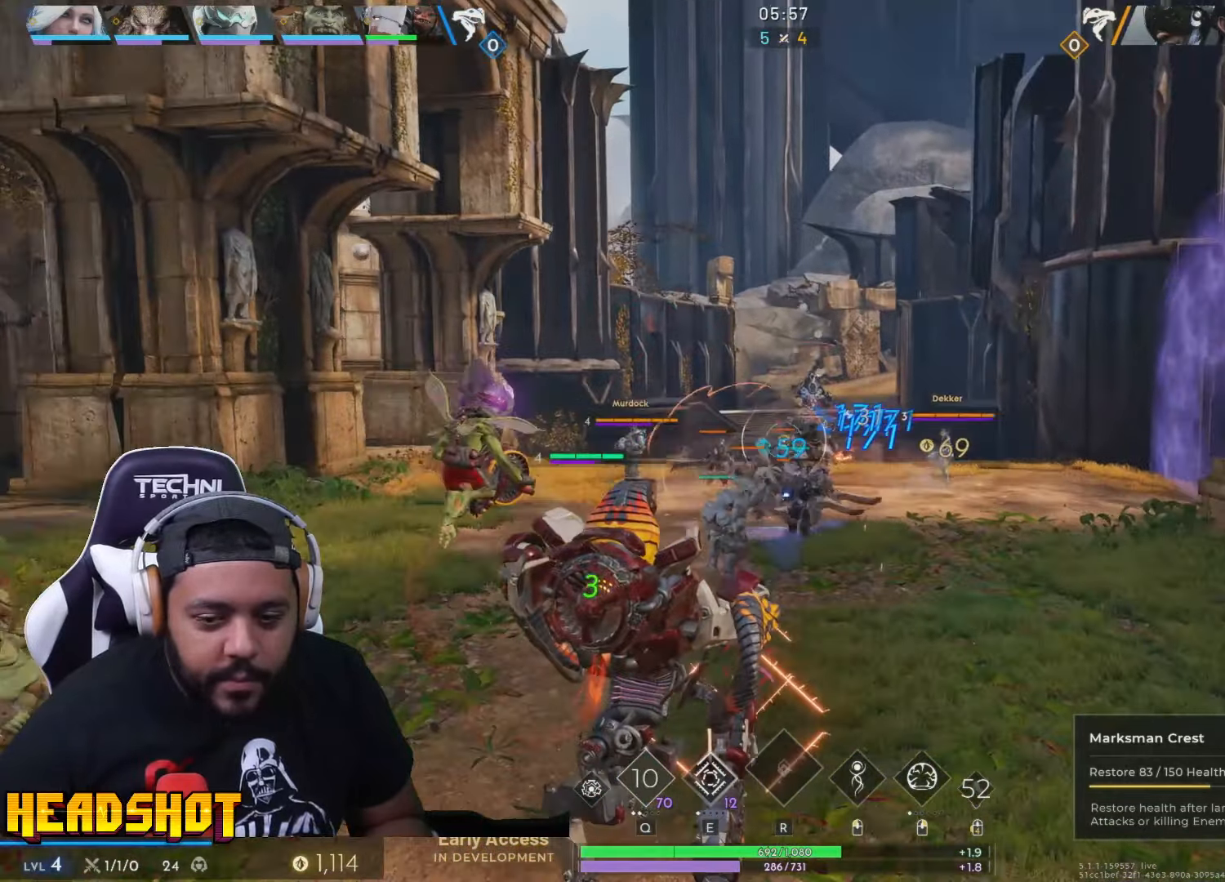
{"keys": ["d"], "mouse": [], "events": [[266, "a", "down"], [433, "a", "up"], [466, "d", "down"], [483, "w", "up"]]}